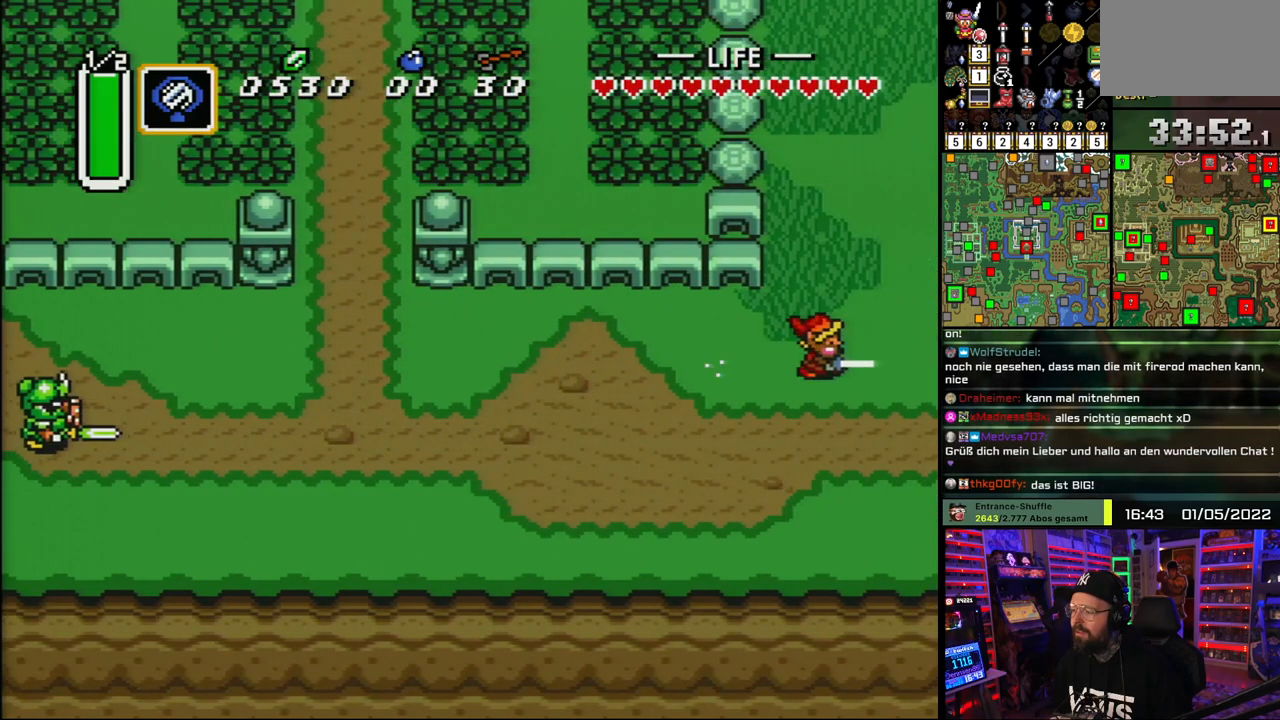
Gameplay with a controller (Nintendo layout); each line is a JSON object with the inputs held at the frame after it. "events" lists button and stick changes between this image and that frame as [ms after this image, input, new state], when the widget could be followed in between. Not read: L1 L3 R1 R3.
{"buttons": ["A"], "events": []}
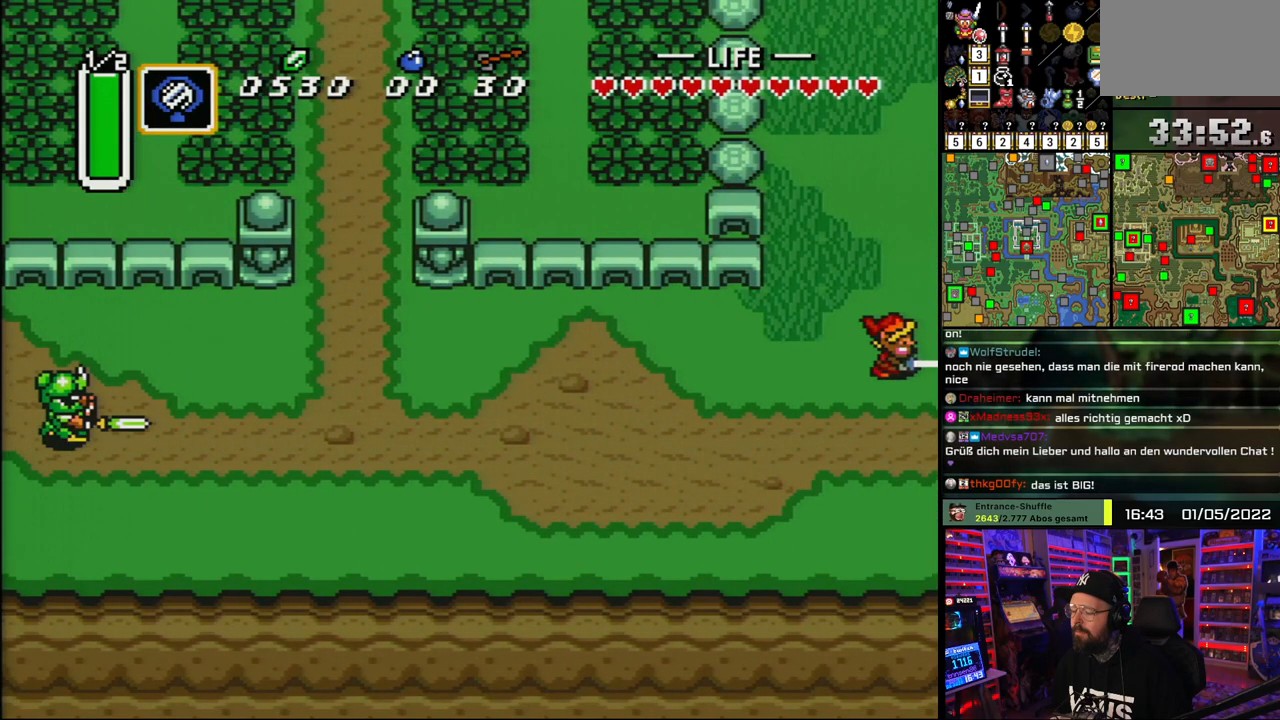
{"buttons": ["A"], "events": []}
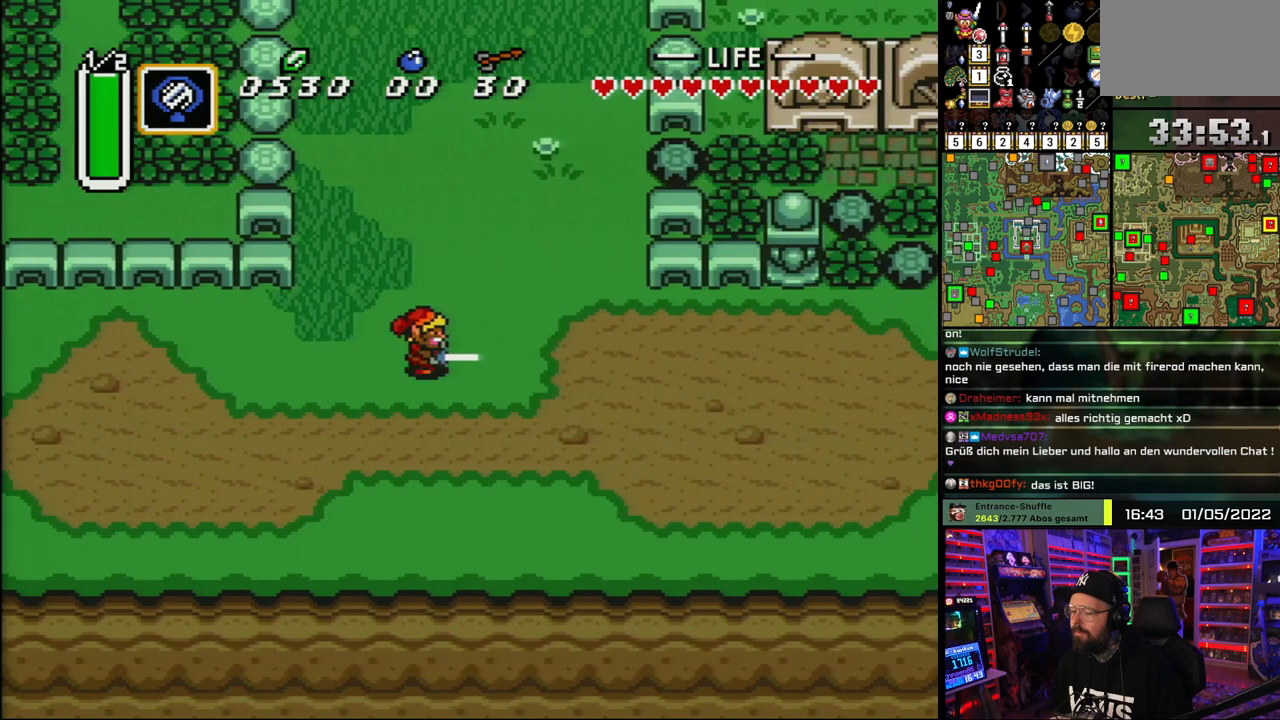
{"buttons": ["DPAD_RIGHT"], "events": [[417, "DPAD_RIGHT", "down"], [483, "A", "up"]]}
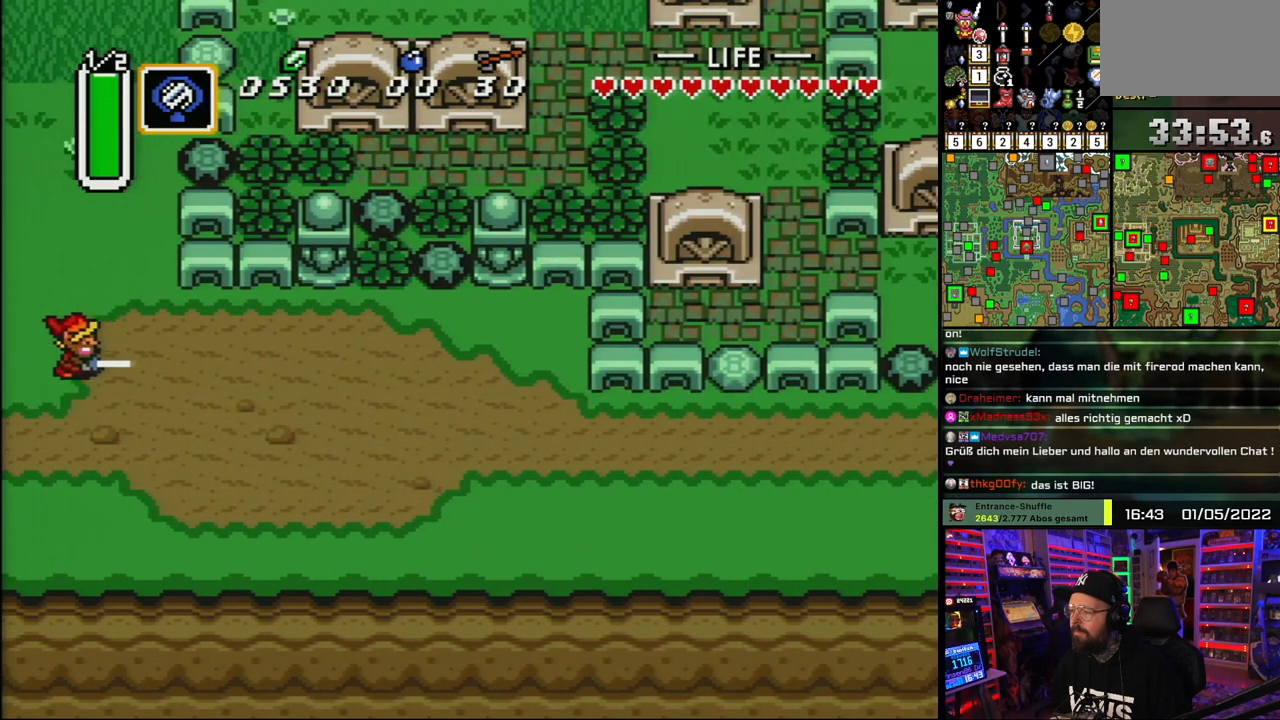
{"buttons": ["A"], "events": [[67, "DPAD_DOWN", "down"], [283, "A", "down"], [367, "DPAD_DOWN", "up"], [450, "DPAD_RIGHT", "up"]]}
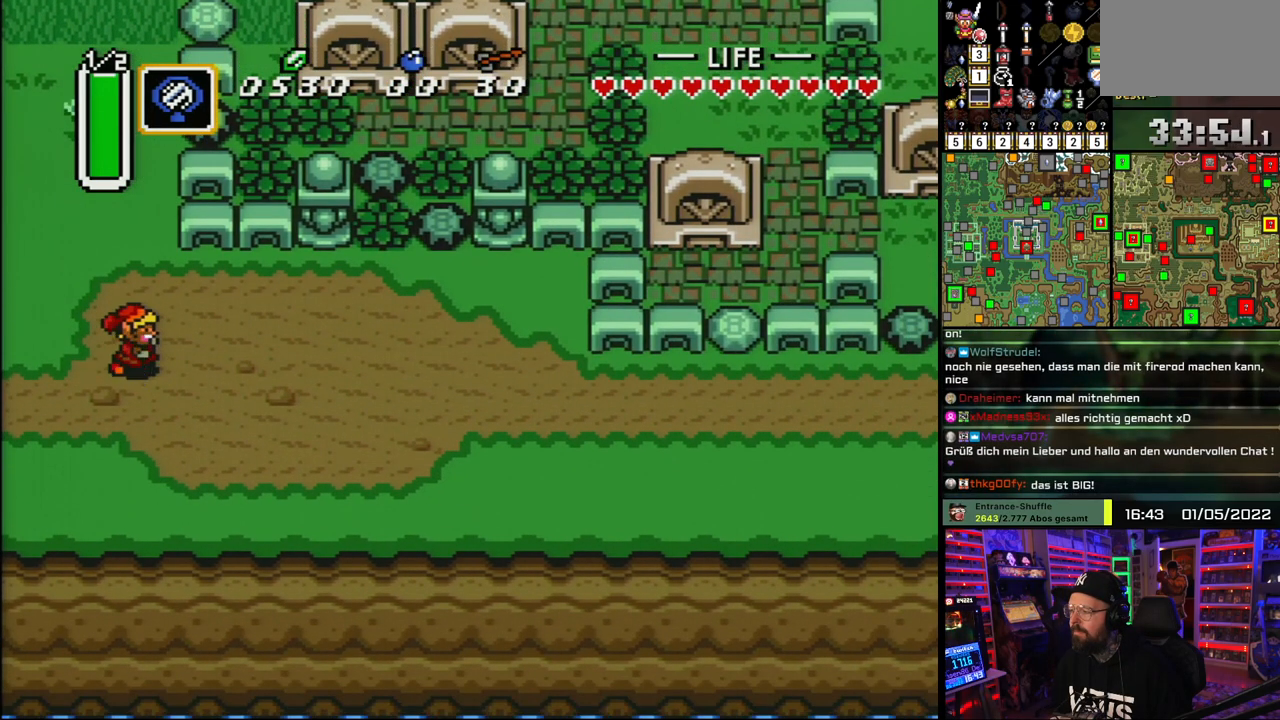
{"buttons": ["A"], "events": []}
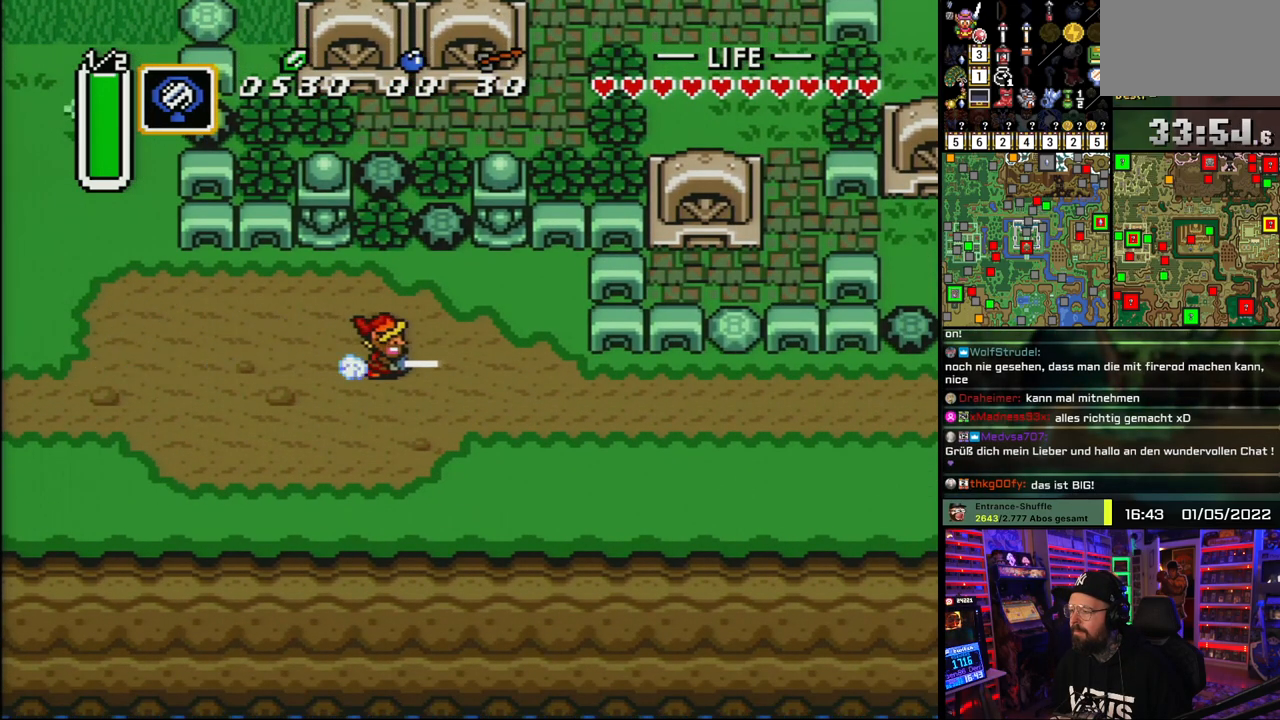
{"buttons": ["A"], "events": []}
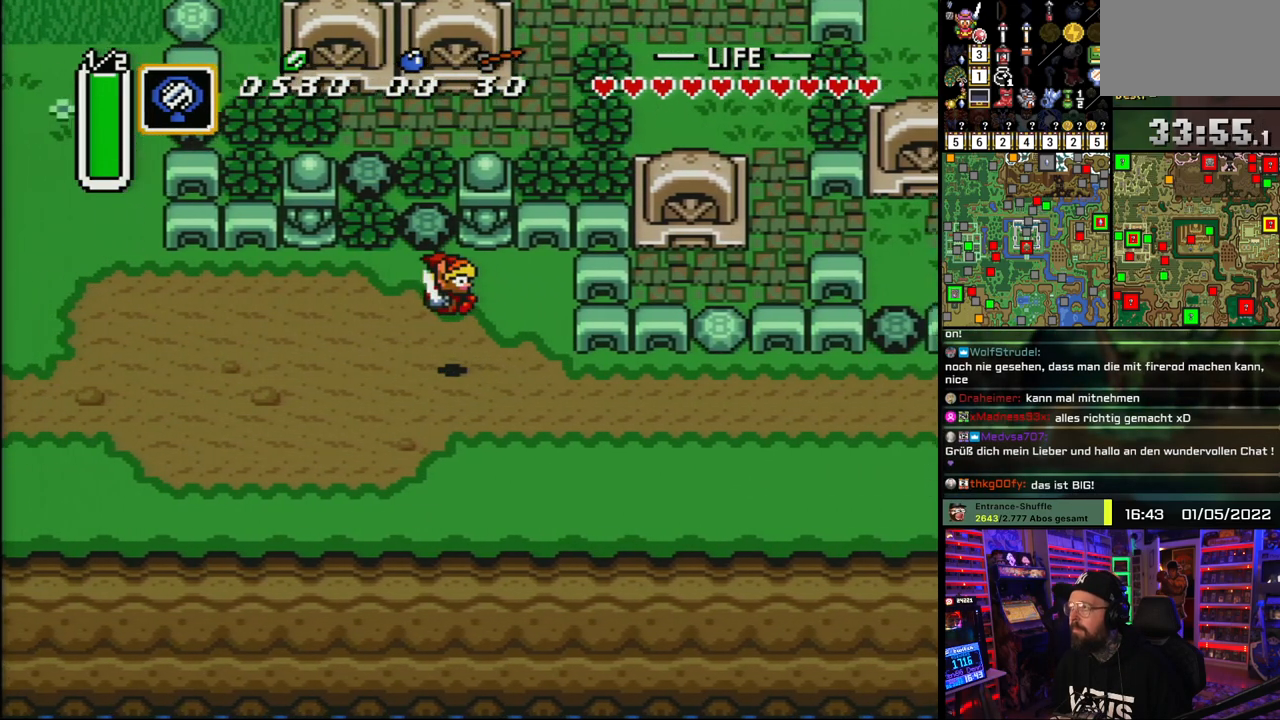
{"buttons": ["A", "DPAD_RIGHT"], "events": [[250, "A", "up"], [300, "DPAD_DOWN", "down"], [317, "DPAD_RIGHT", "down"], [433, "A", "down"], [467, "DPAD_DOWN", "up"]]}
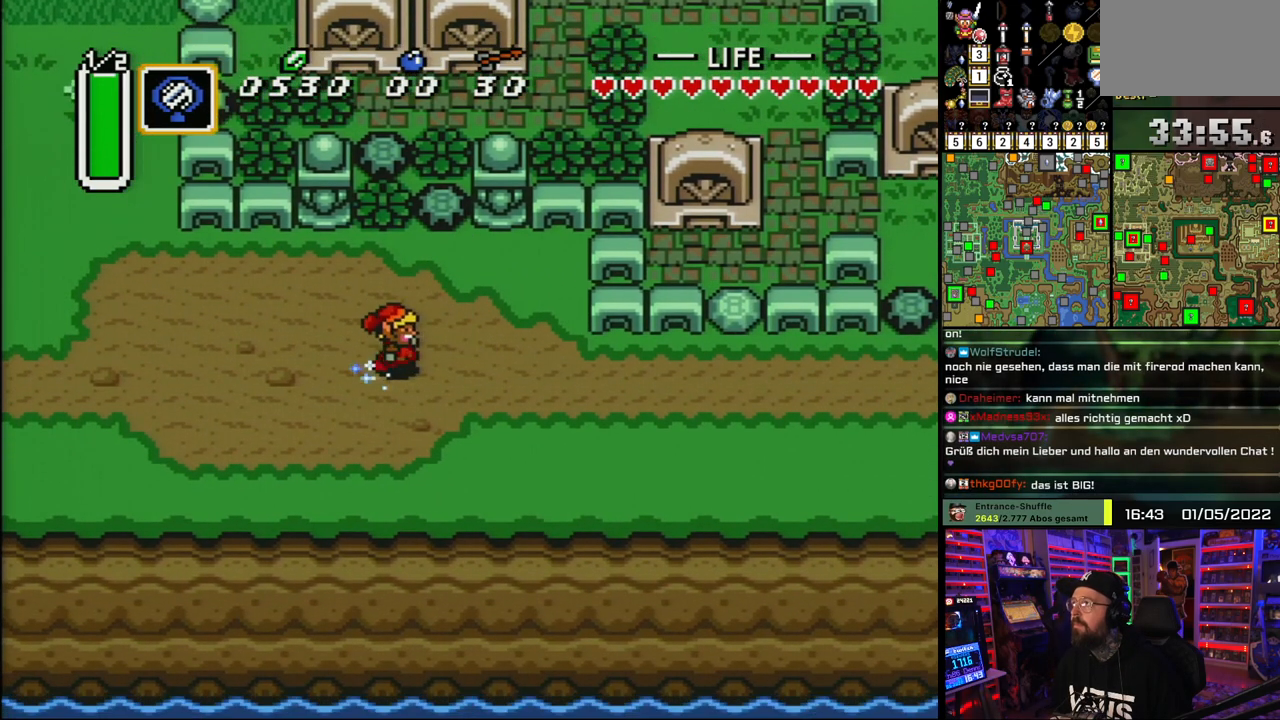
{"buttons": ["A"], "events": [[100, "DPAD_RIGHT", "up"]]}
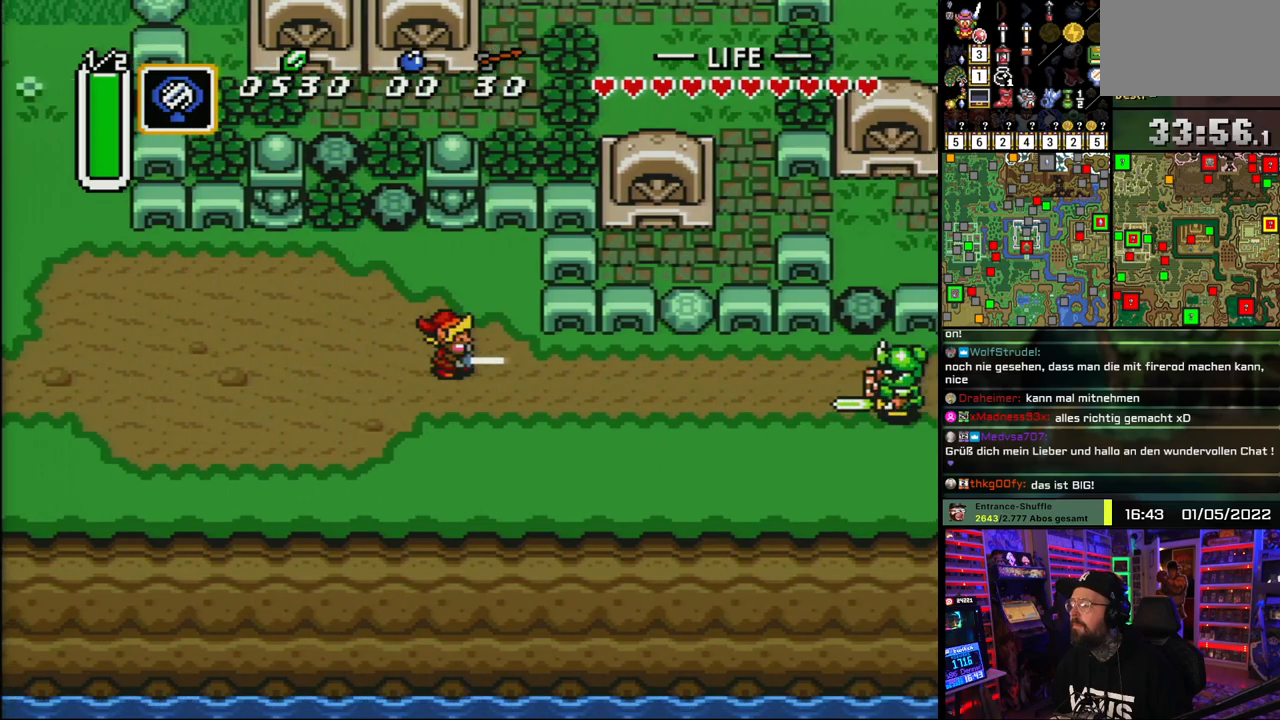
{"buttons": ["A"], "events": []}
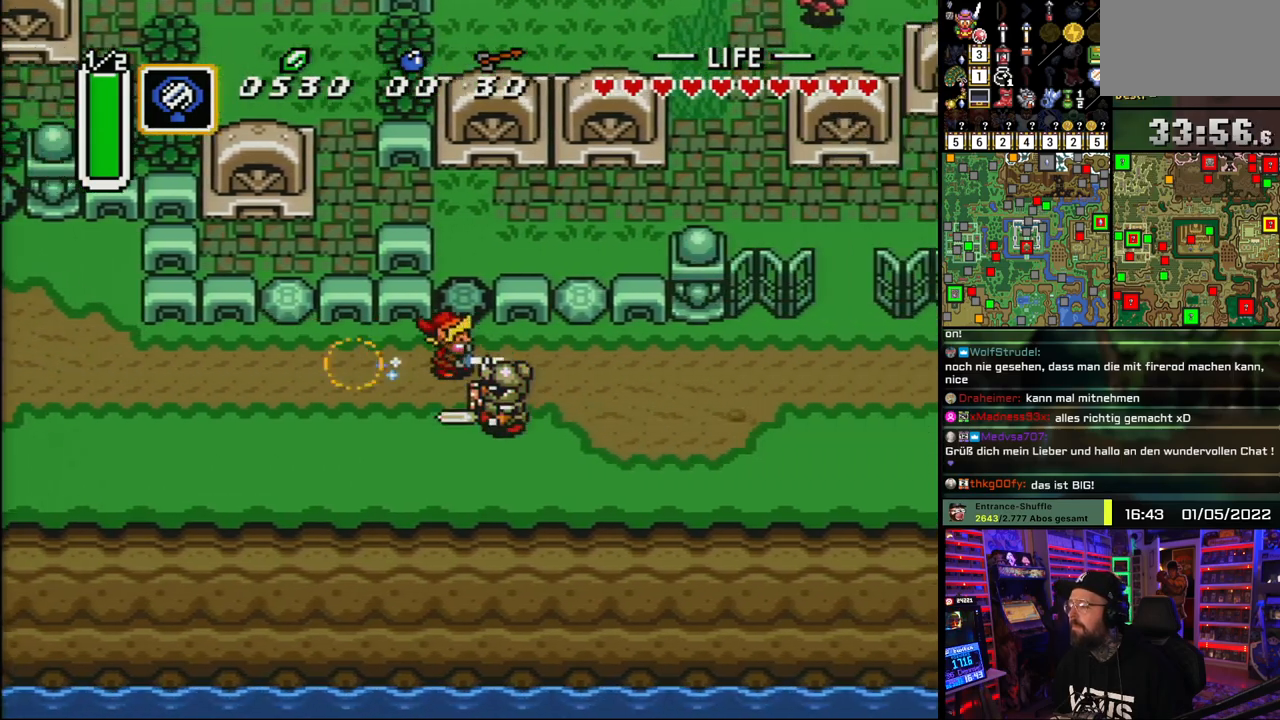
{"buttons": ["A"], "events": []}
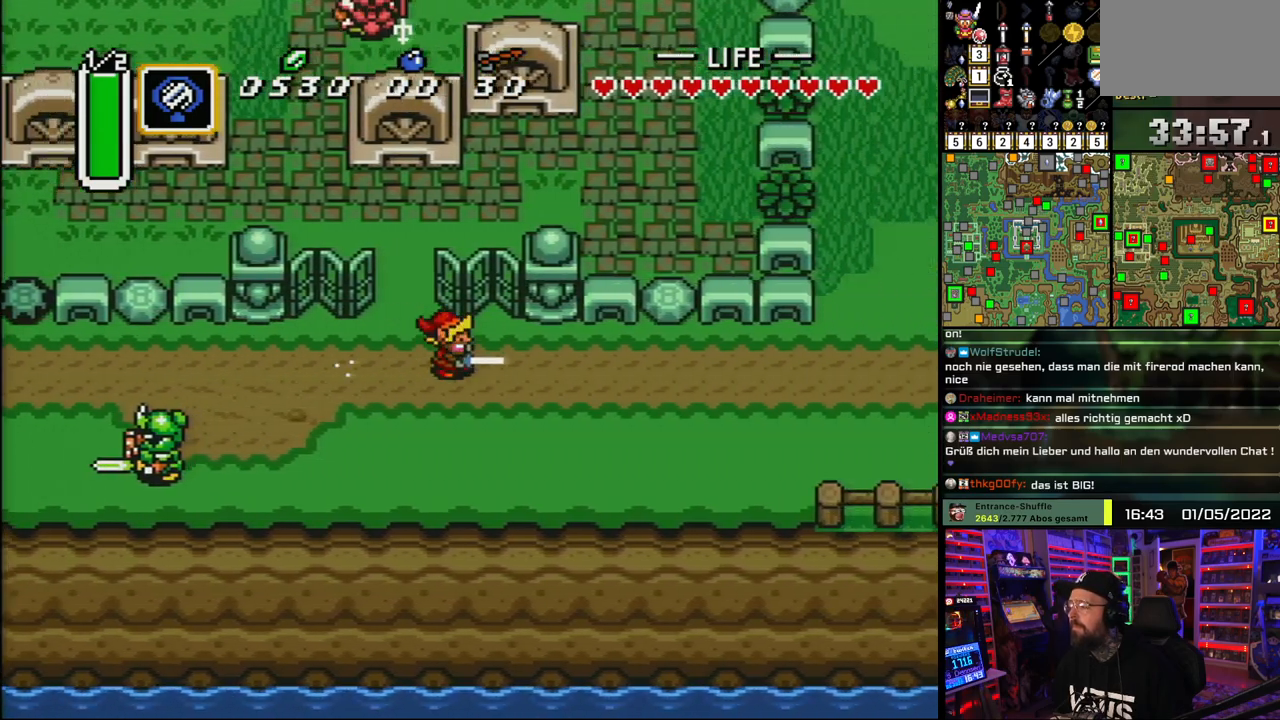
{"buttons": ["DPAD_UP"], "events": [[300, "A", "up"], [317, "DPAD_UP", "down"], [367, "A", "down"], [450, "A", "up"]]}
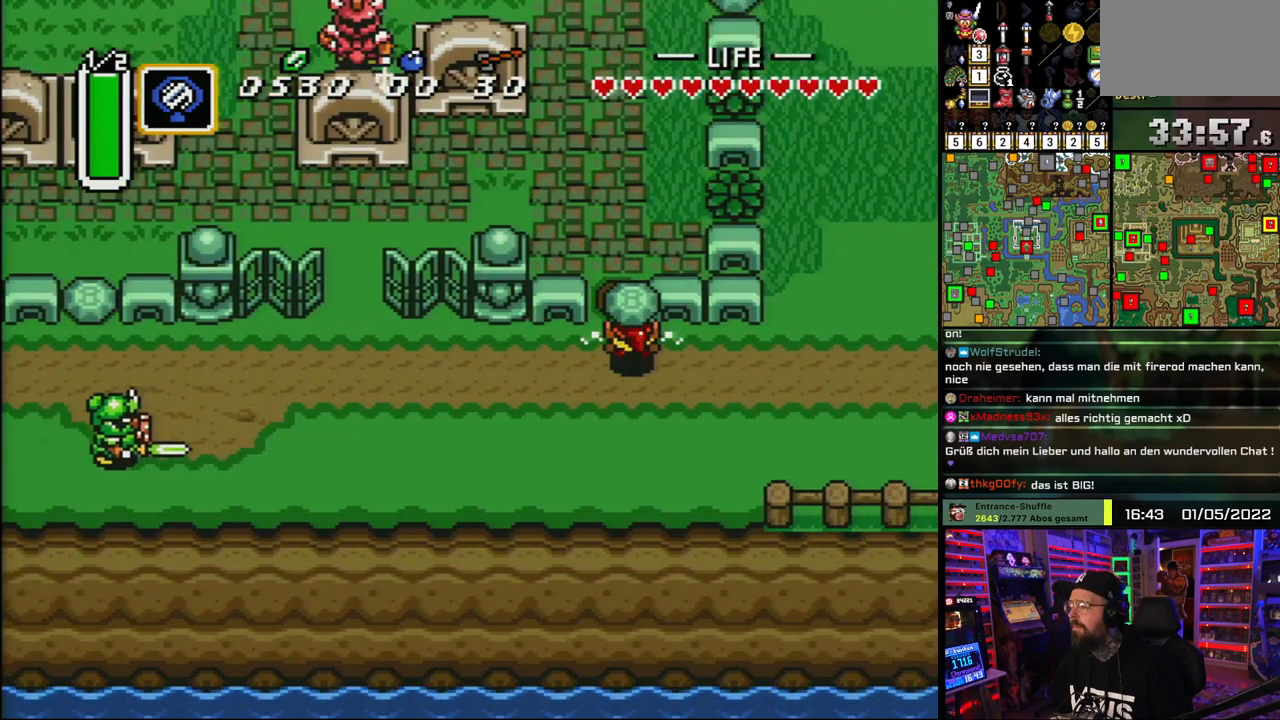
{"buttons": ["A", "DPAD_UP"], "events": [[17, "A", "down"], [100, "A", "up"], [267, "A", "down"], [333, "A", "up"], [383, "A", "down"]]}
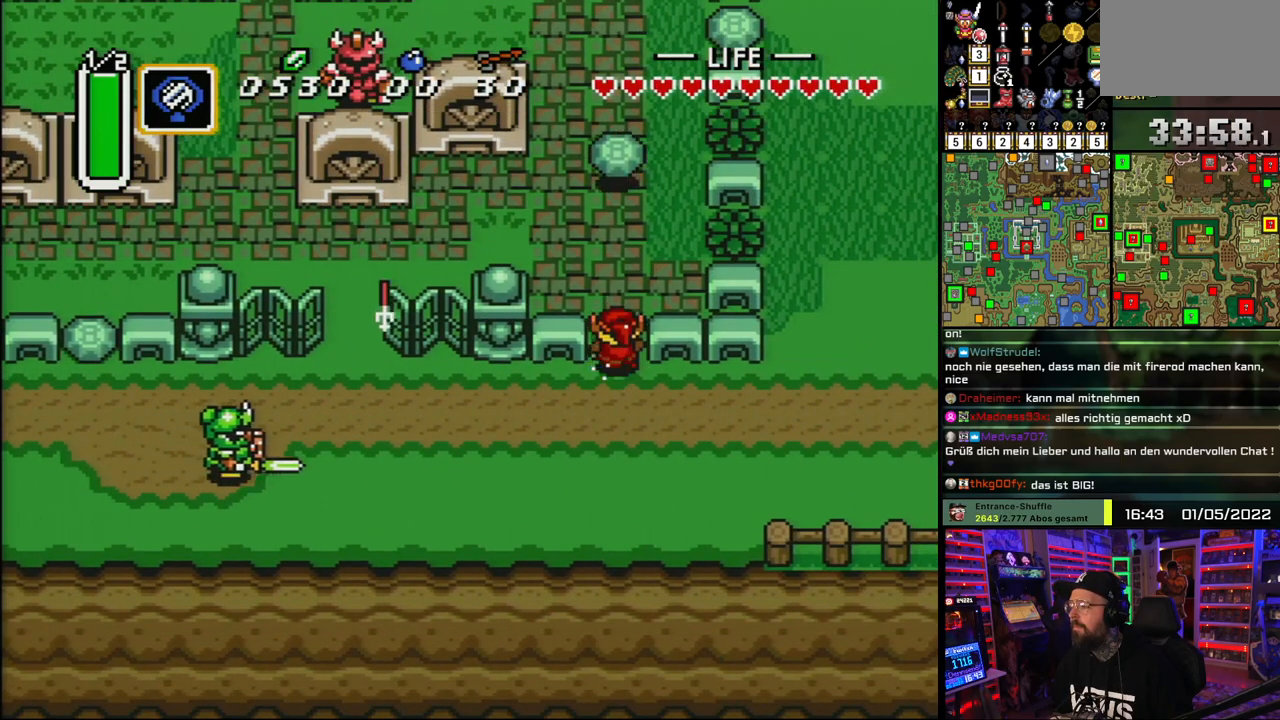
{"buttons": ["A"], "events": [[17, "DPAD_UP", "up"]]}
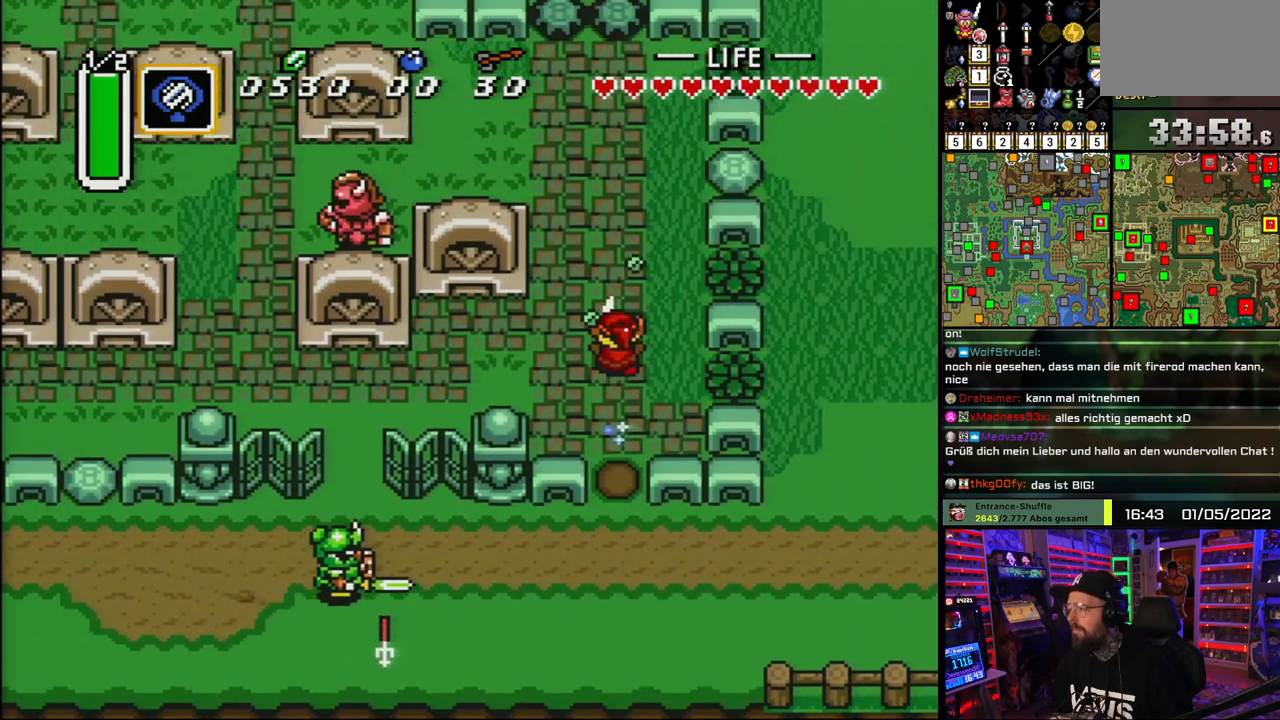
{"buttons": ["DPAD_RIGHT"], "events": [[383, "DPAD_LEFT", "down"], [400, "A", "up"], [467, "DPAD_LEFT", "up"], [467, "DPAD_RIGHT", "down"]]}
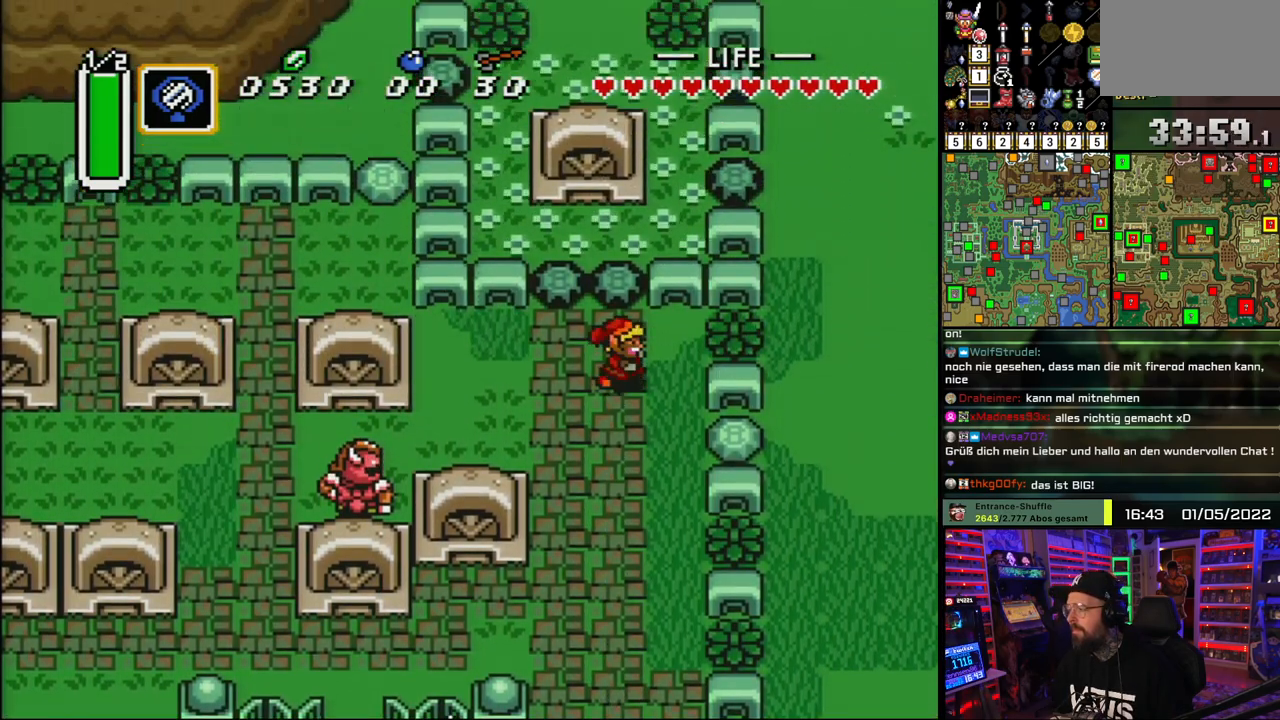
{"buttons": [], "events": [[17, "DPAD_UP", "down"], [150, "DPAD_LEFT", "down"], [150, "DPAD_RIGHT", "up"], [150, "DPAD_UP", "up"], [150, "START", "down"], [167, "DPAD_LEFT", "up"], [167, "DPAD_RIGHT", "down"], [167, "DPAD_UP", "down"], [167, "START", "up"], [183, "DPAD_UP", "up"], [283, "B", "down"], [317, "DPAD_RIGHT", "up"], [417, "B", "up"]]}
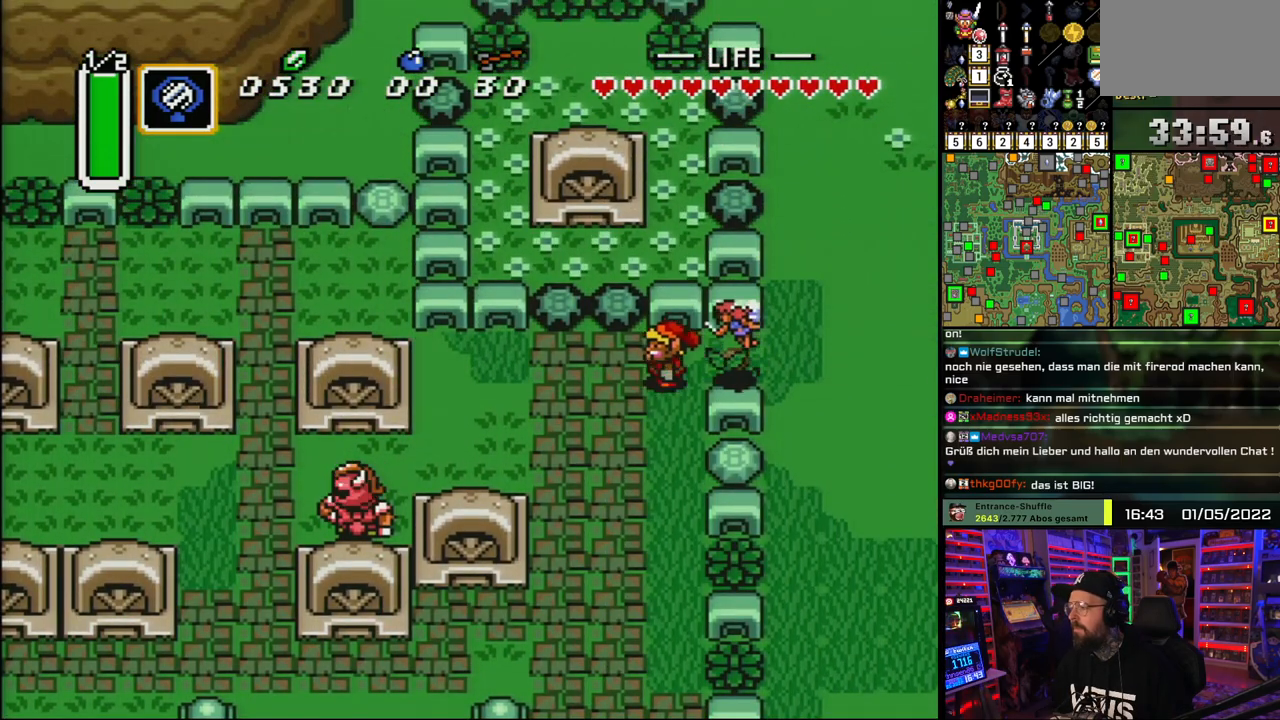
{"buttons": ["DPAD_LEFT"], "events": [[50, "DPAD_LEFT", "down"]]}
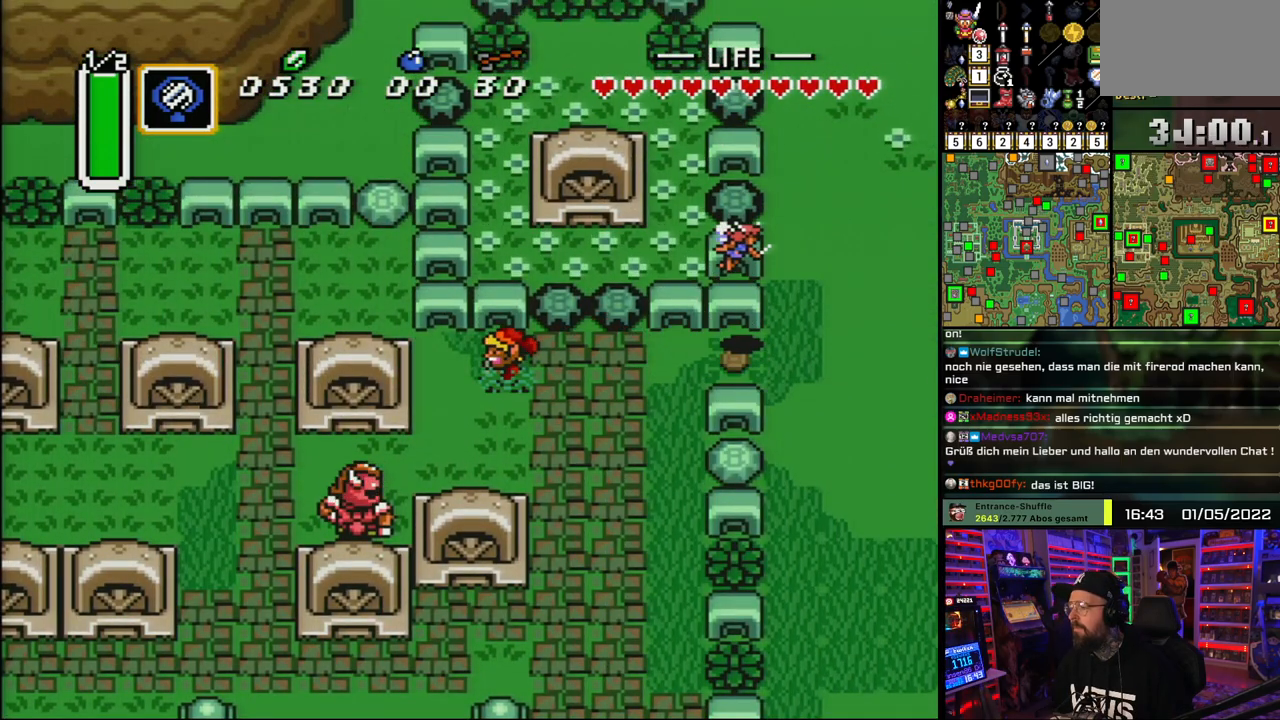
{"buttons": ["DPAD_DOWN"], "events": [[133, "DPAD_DOWN", "down"], [217, "DPAD_LEFT", "up"]]}
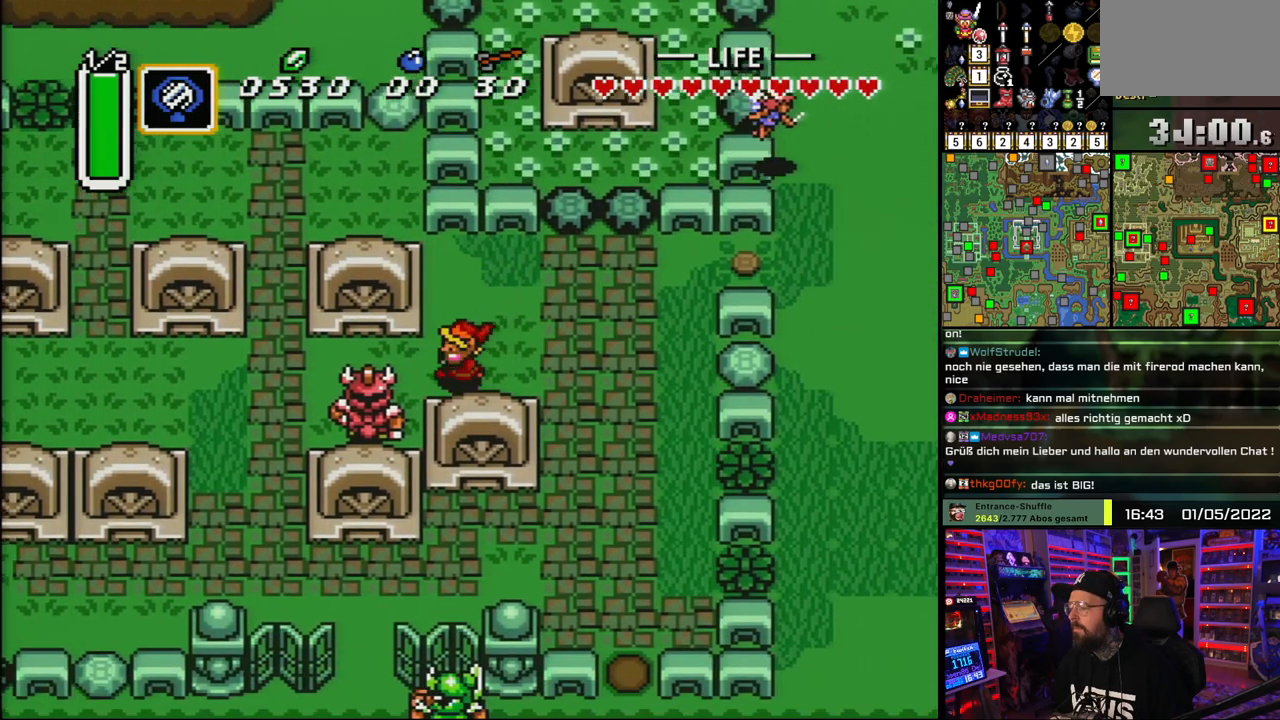
{"buttons": ["DPAD_LEFT"], "events": [[17, "DPAD_DOWN", "up"], [17, "DPAD_LEFT", "down"], [133, "B", "down"], [233, "B", "up"]]}
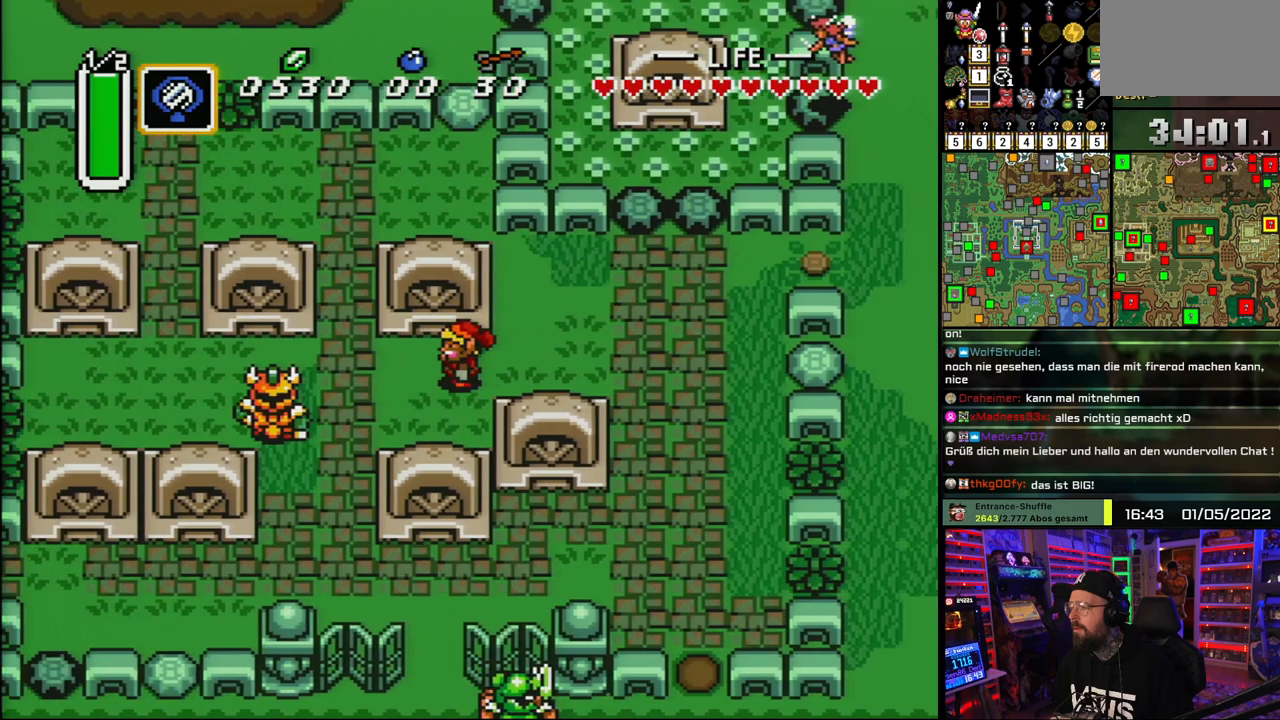
{"buttons": ["DPAD_UP"], "events": [[250, "DPAD_UP", "down"], [417, "DPAD_LEFT", "up"]]}
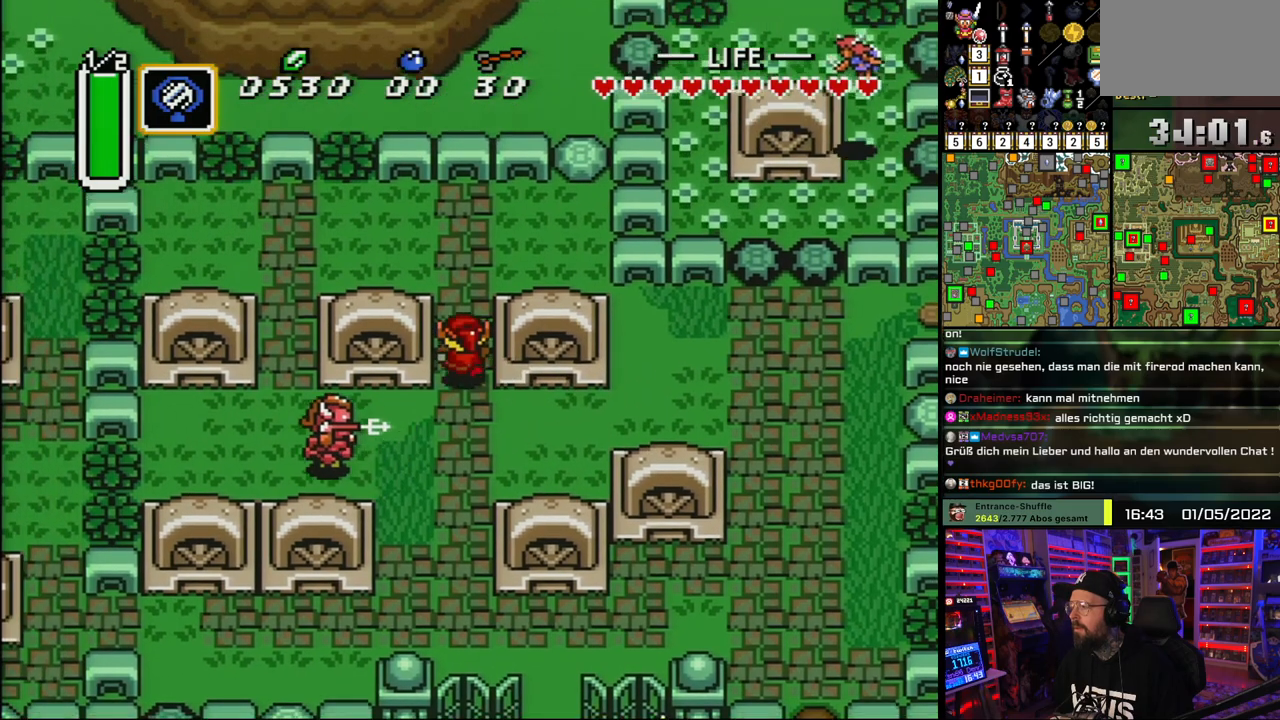
{"buttons": ["DPAD_UP"], "events": []}
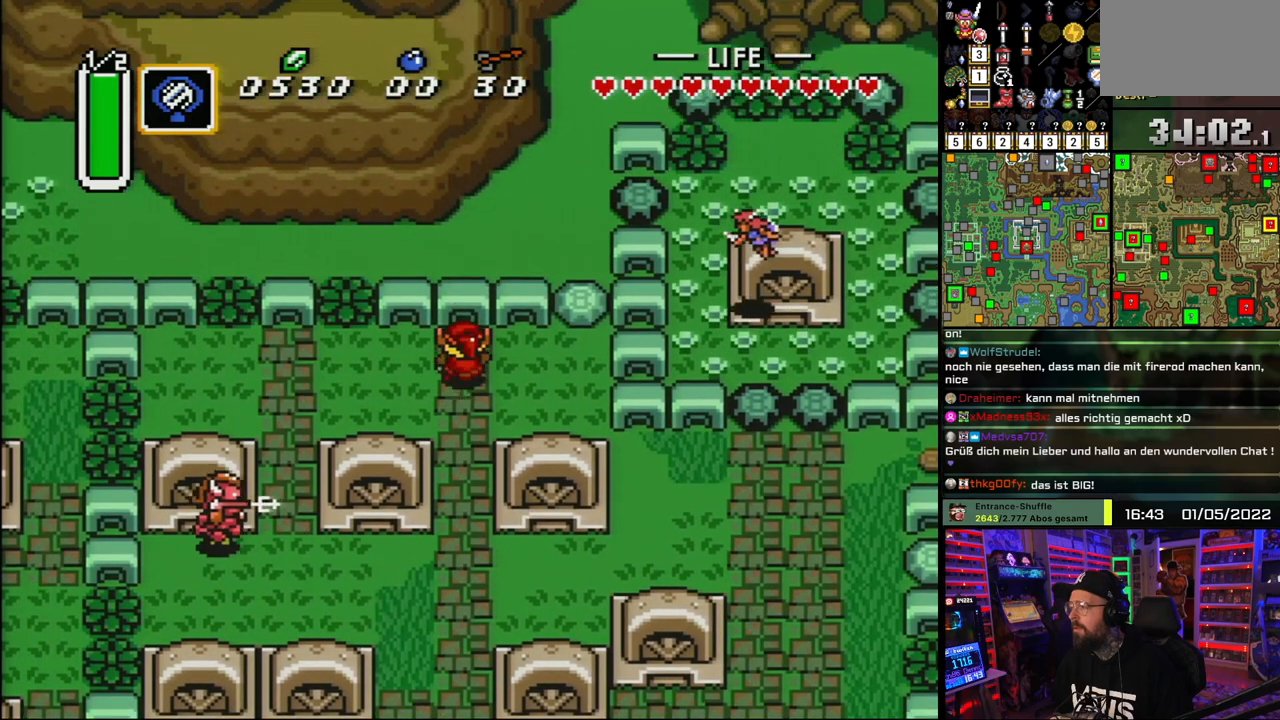
{"buttons": [], "events": [[150, "DPAD_UP", "up"]]}
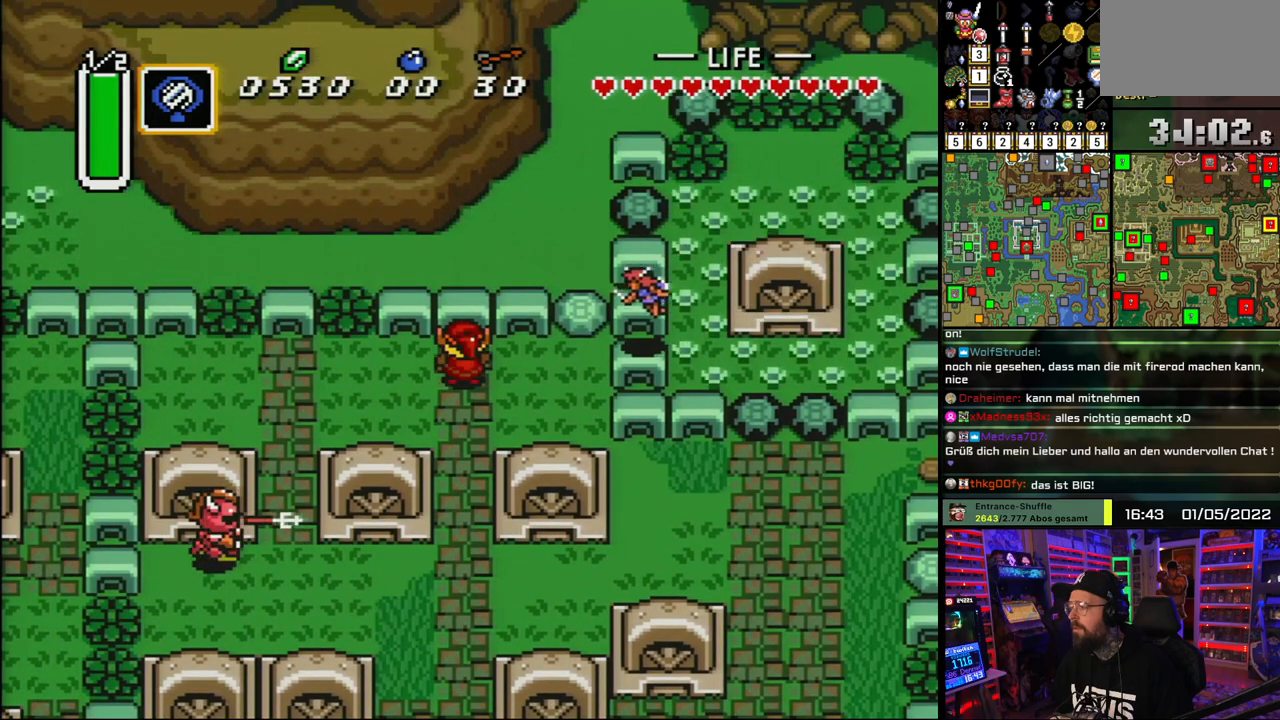
{"buttons": ["DPAD_DOWN"], "events": [[67, "DPAD_DOWN", "down"]]}
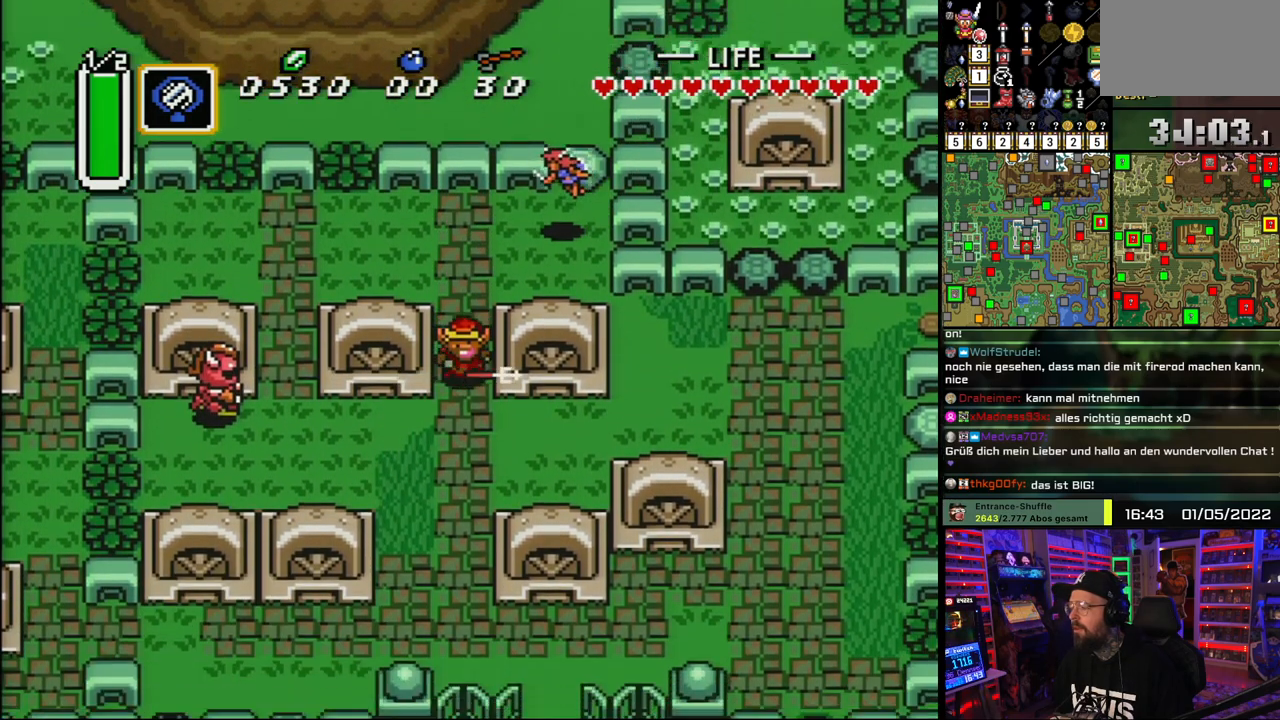
{"buttons": ["DPAD_DOWN"], "events": []}
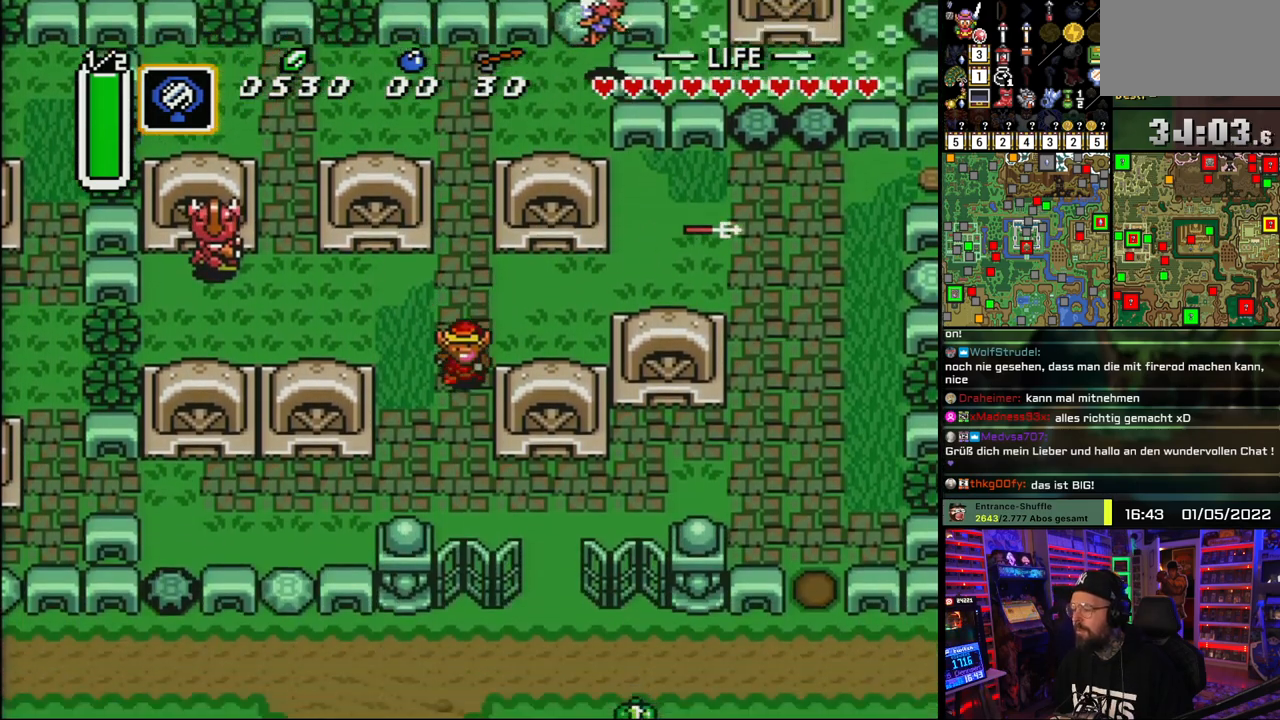
{"buttons": ["DPAD_DOWN", "DPAD_RIGHT"], "events": [[317, "DPAD_RIGHT", "down"]]}
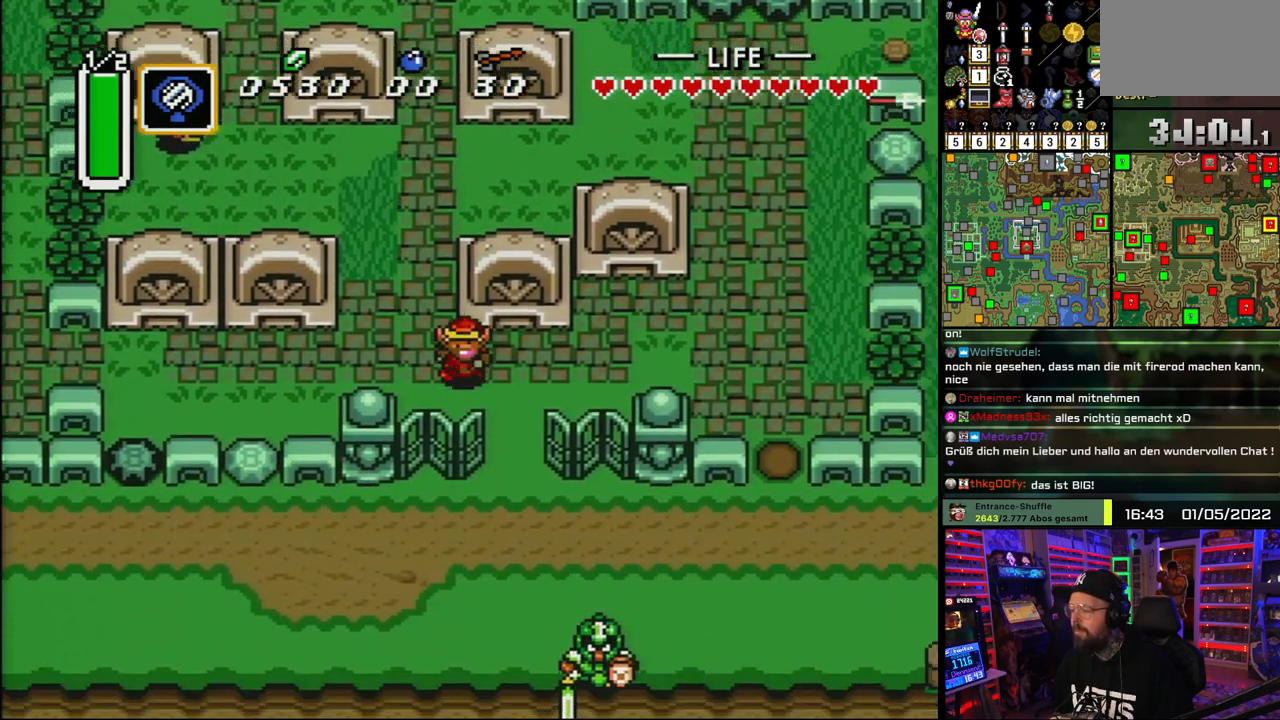
{"buttons": ["DPAD_DOWN"], "events": [[217, "DPAD_RIGHT", "up"]]}
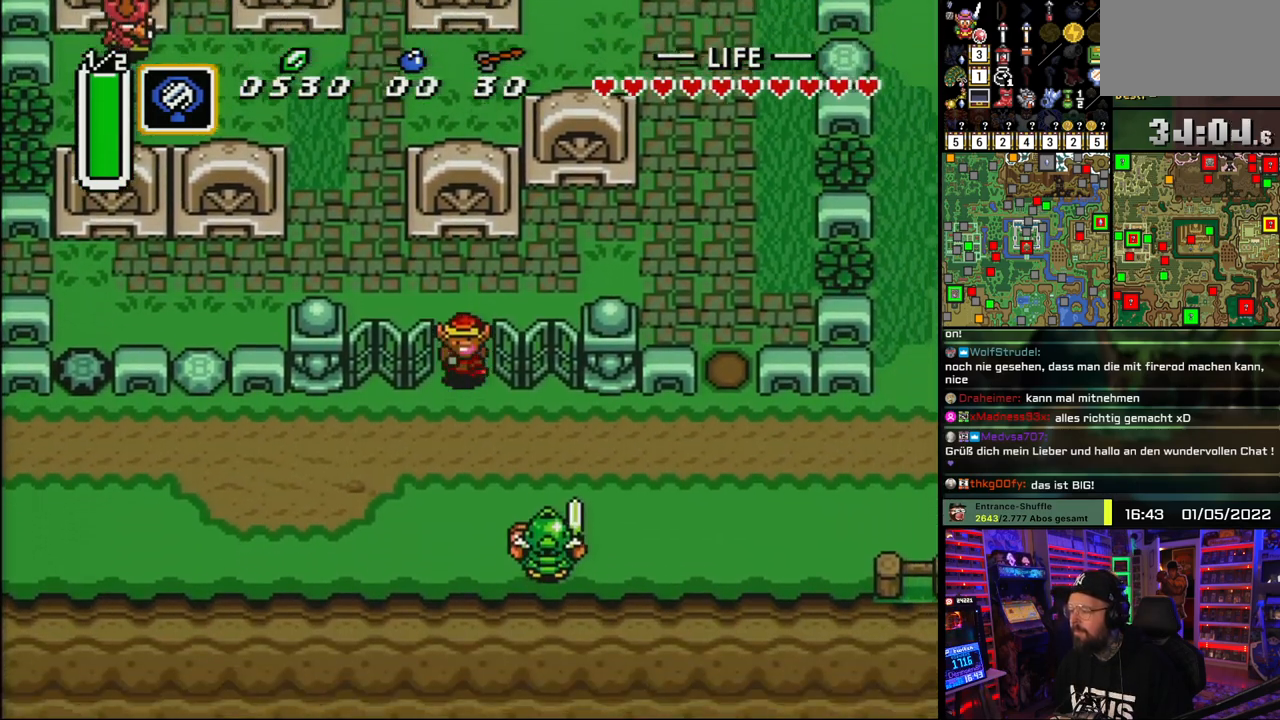
{"buttons": ["A"], "events": [[133, "DPAD_LEFT", "down"], [233, "DPAD_DOWN", "up"], [300, "A", "down"], [383, "DPAD_LEFT", "up"]]}
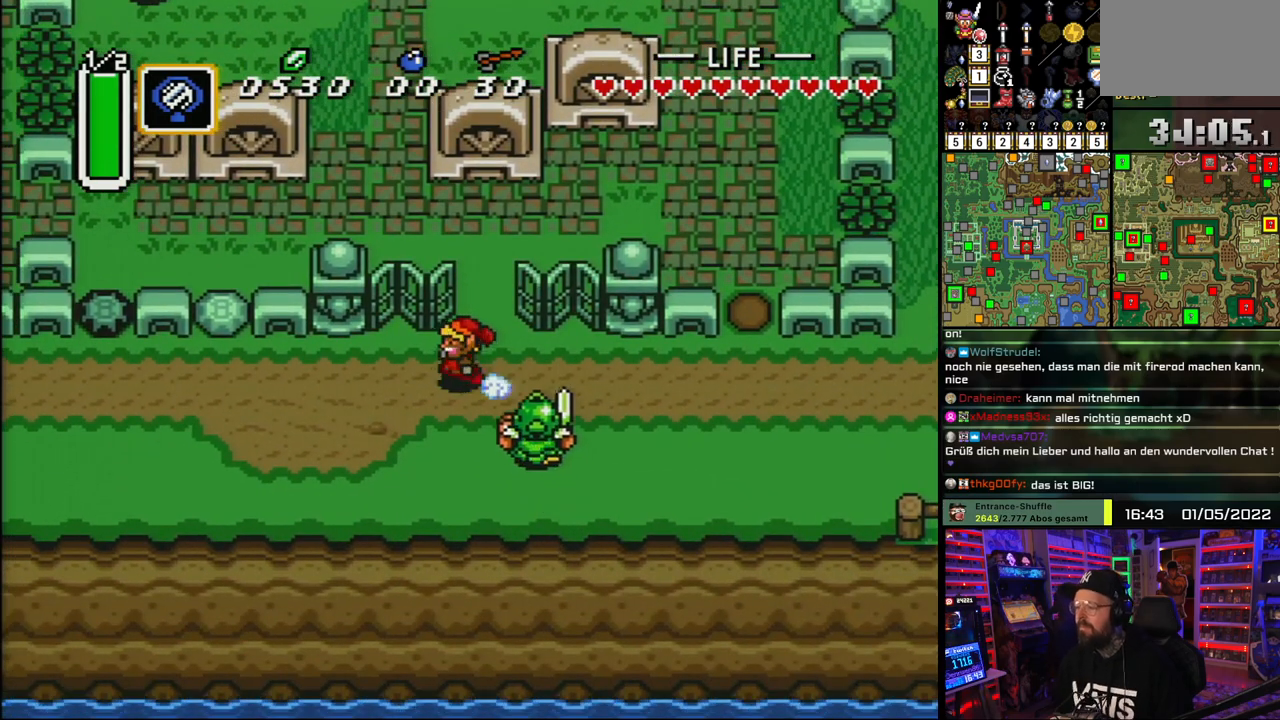
{"buttons": ["A"], "events": []}
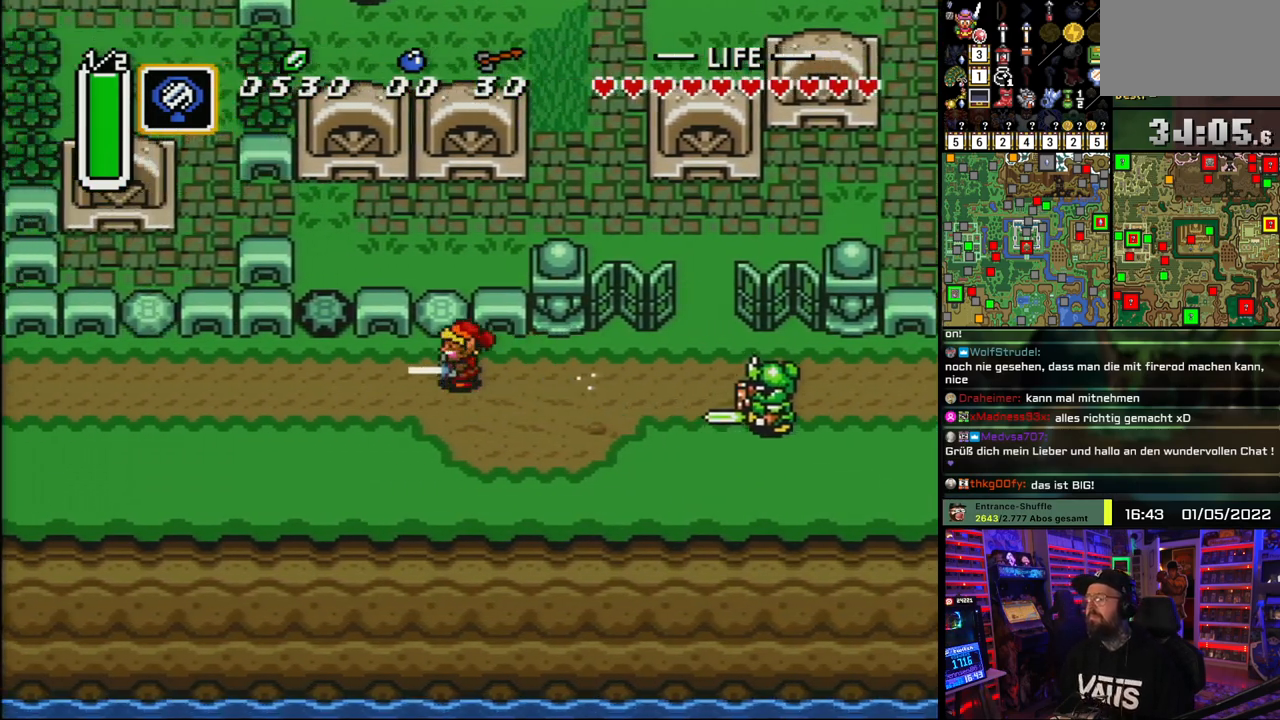
{"buttons": ["A"], "events": []}